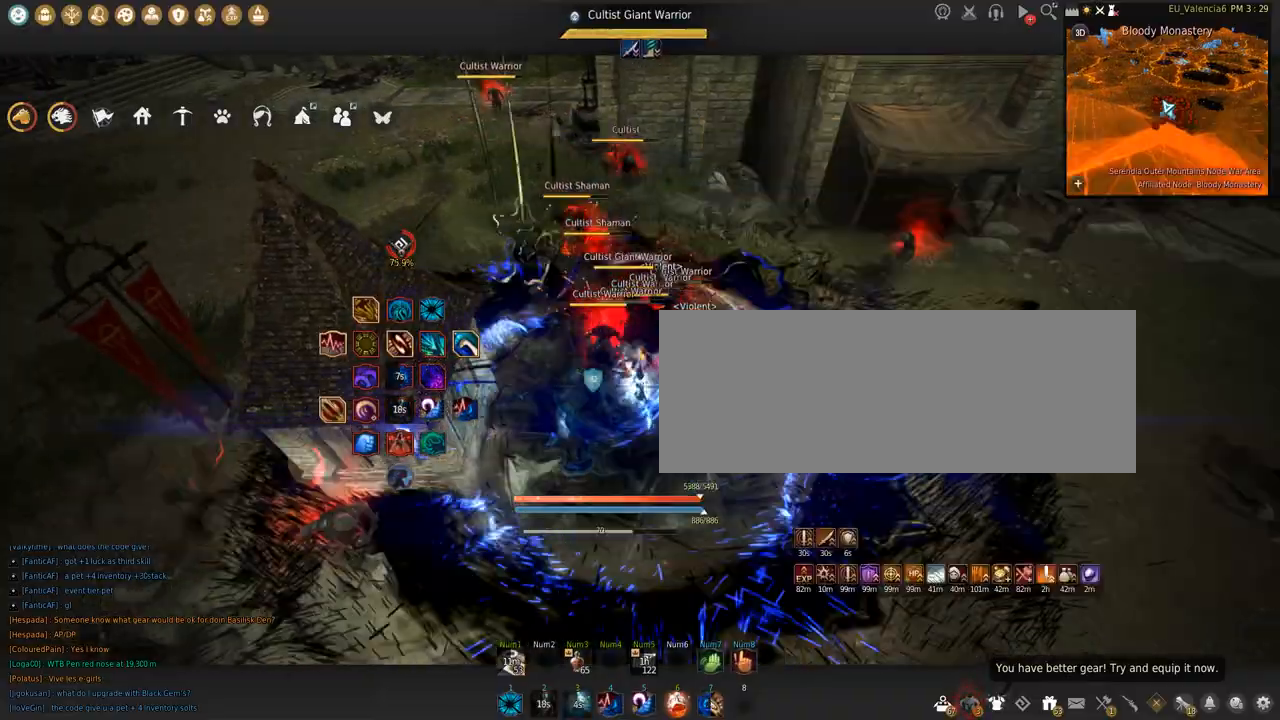
Gameplay with keyboard and mouse; each line is a JSON object with the keys and mouse buttons held at the frame after it. "events" lists presses ("down") and releases ("up") of "a", "c", "d", "e", "f", "q", "s", "shift", "space", "tab", "w", "x", "z", "mouse_left" and "mouse_right" between this image and that frame as [ms after this image, input, new state], when the widget could be followed in between. "mouse_left", "mouse_right" = the "left", "right" buttons of the "mouse" list. No other keys are recorded. Mouse movement is not recorded.
{"keys": [], "mouse": [], "events": []}
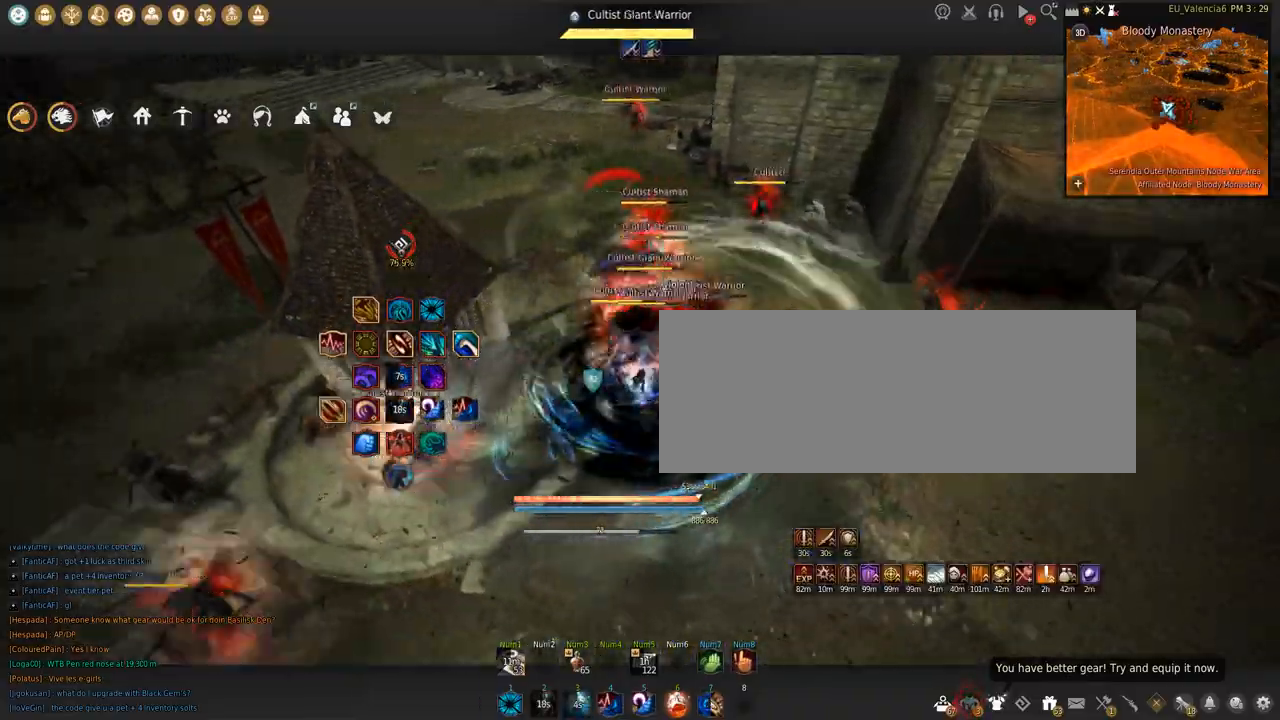
{"keys": [], "mouse": [], "events": []}
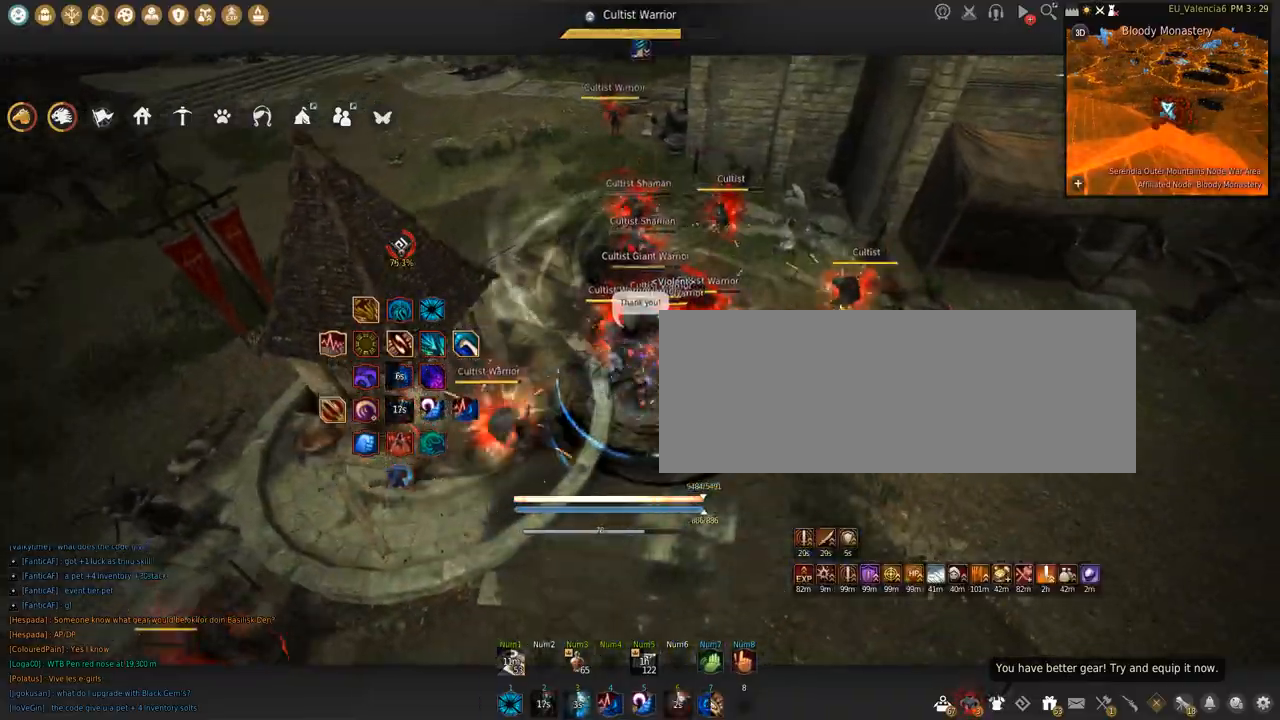
{"keys": [], "mouse": [], "events": []}
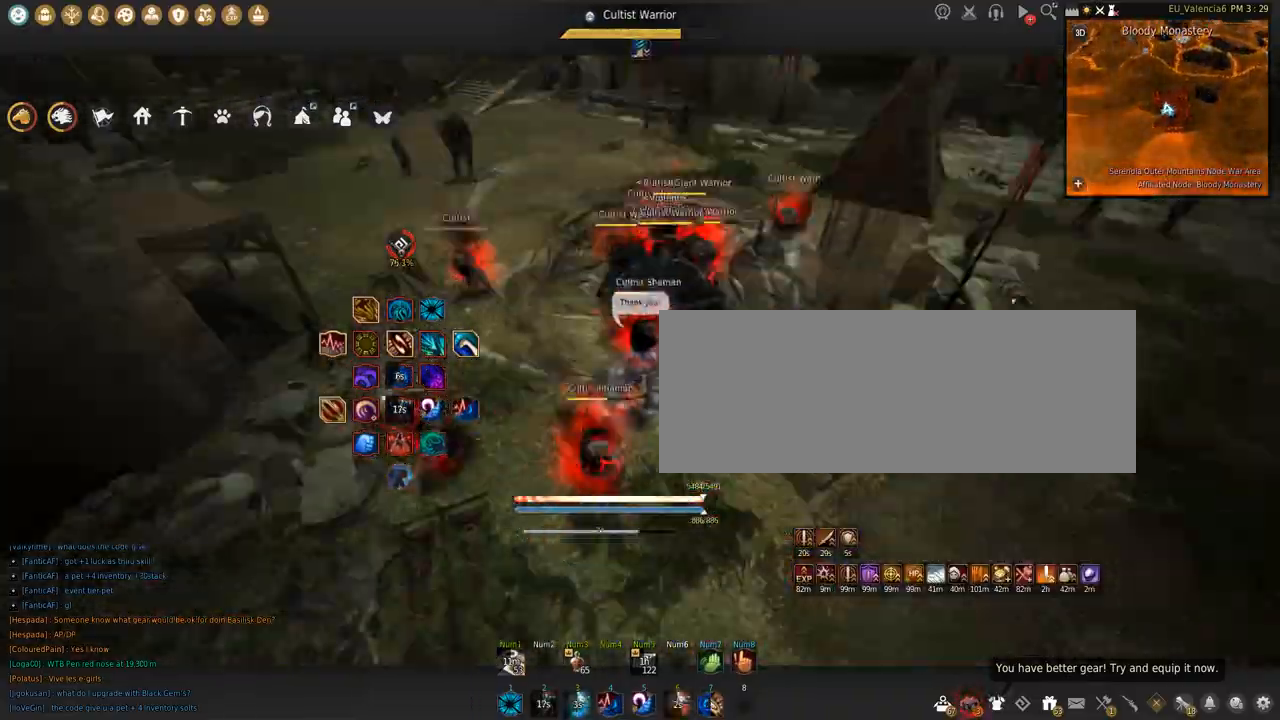
{"keys": ["shift"], "mouse": [], "events": [[67, "s", "down"], [67, "shift", "down"], [201, "s", "up"]]}
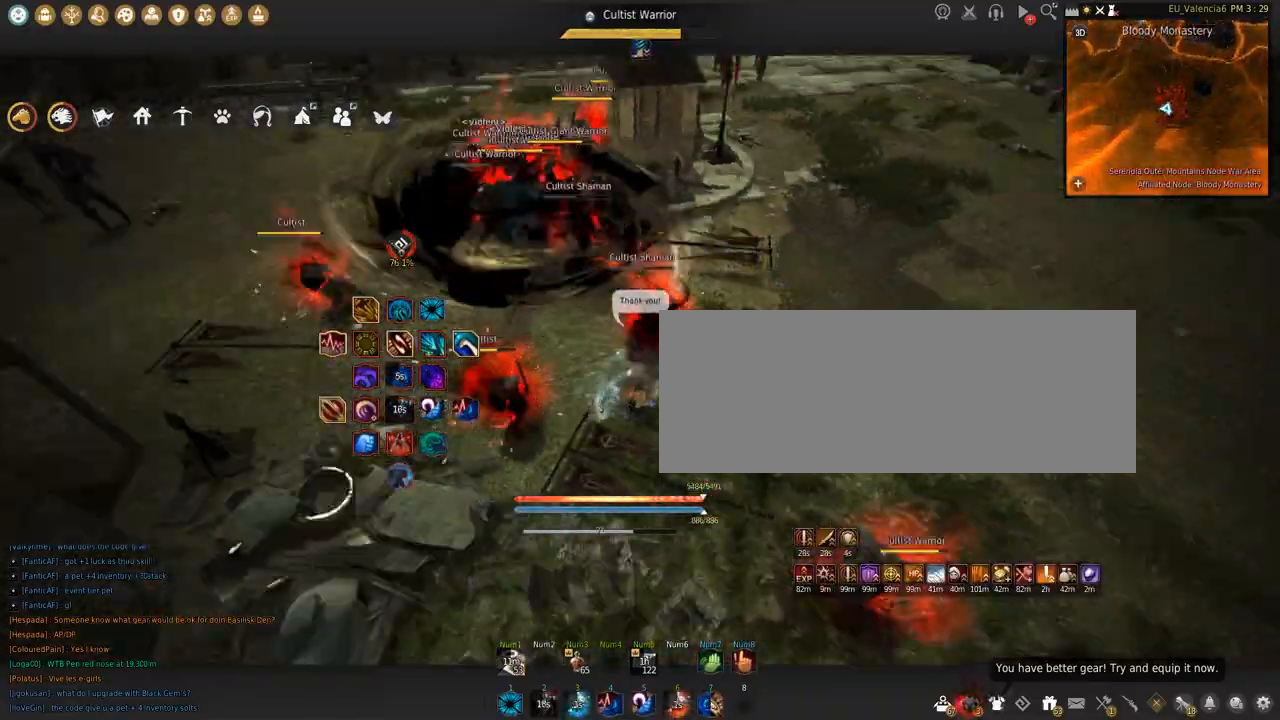
{"keys": ["s"], "mouse": ["left"], "events": [[33, "mouse_left", "down"], [167, "shift", "up"], [200, "s", "down"]]}
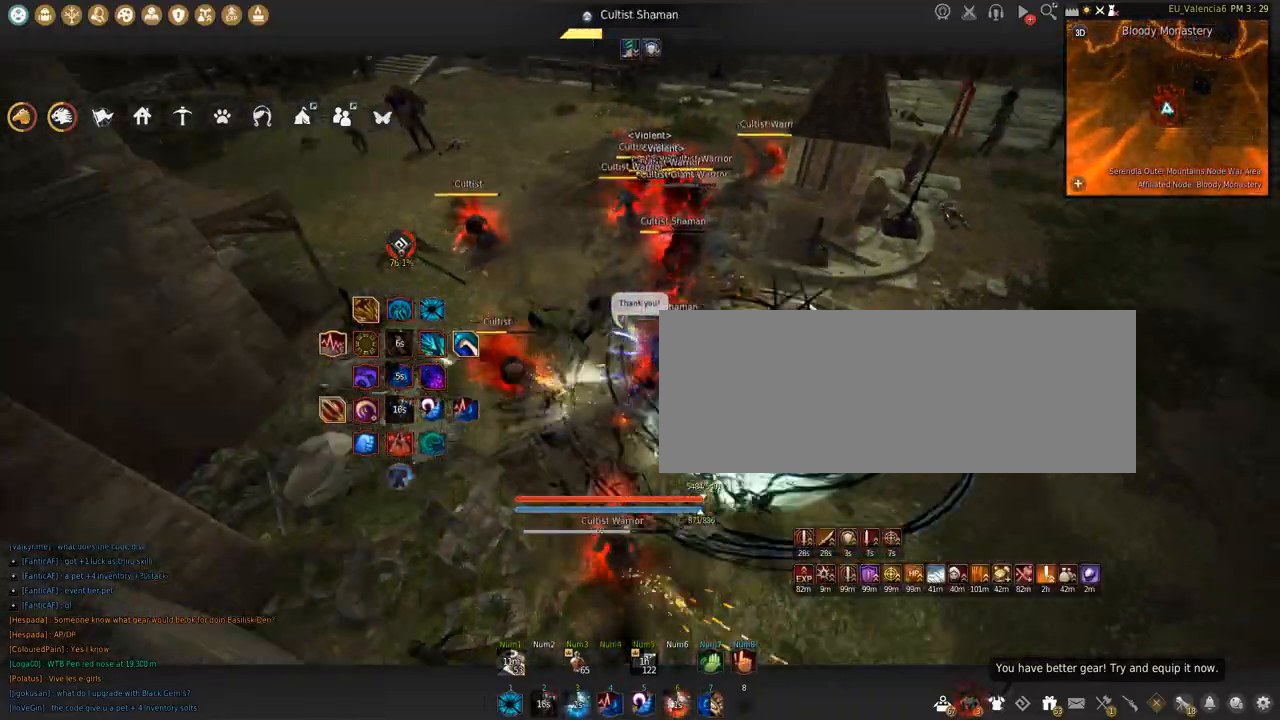
{"keys": ["s"], "mouse": ["left"], "events": []}
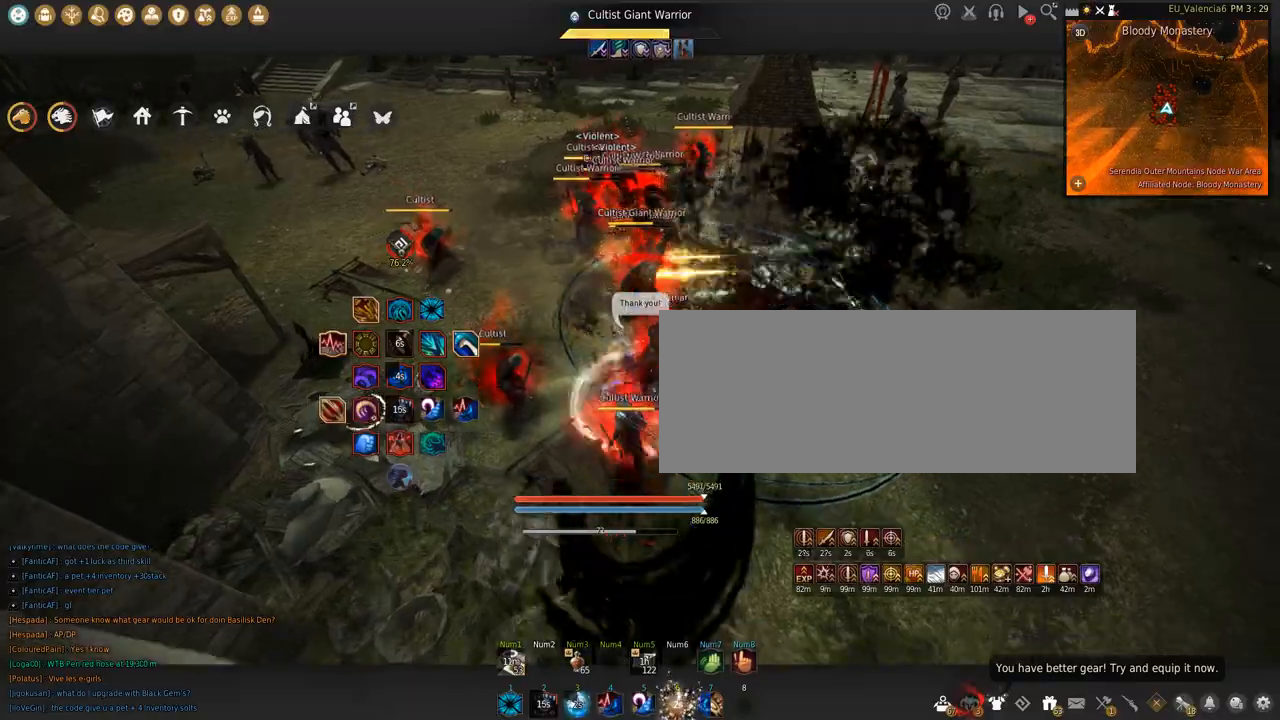
{"keys": ["w"], "mouse": ["right"], "events": [[67, "s", "up"], [100, "mouse_left", "up"], [100, "space", "down"], [334, "space", "up"], [367, "w", "down"], [434, "mouse_right", "down"]]}
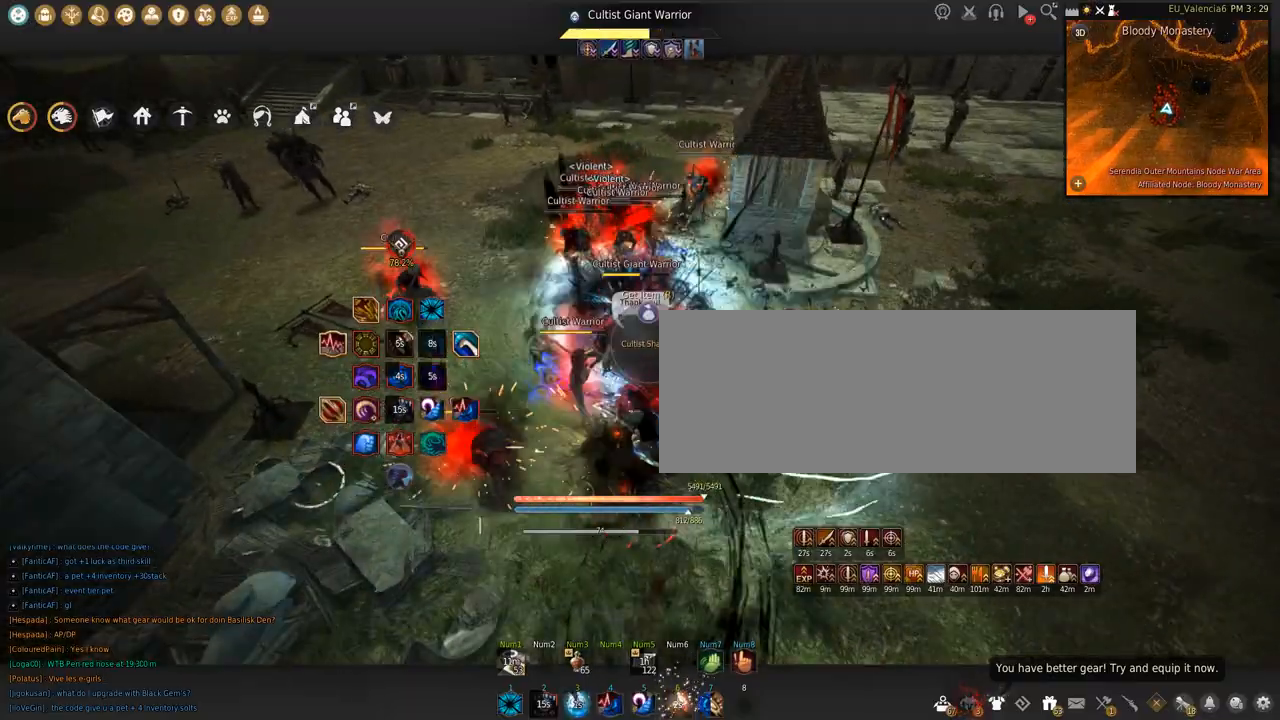
{"keys": ["s"], "mouse": ["right"], "events": [[334, "w", "up"], [434, "s", "down"]]}
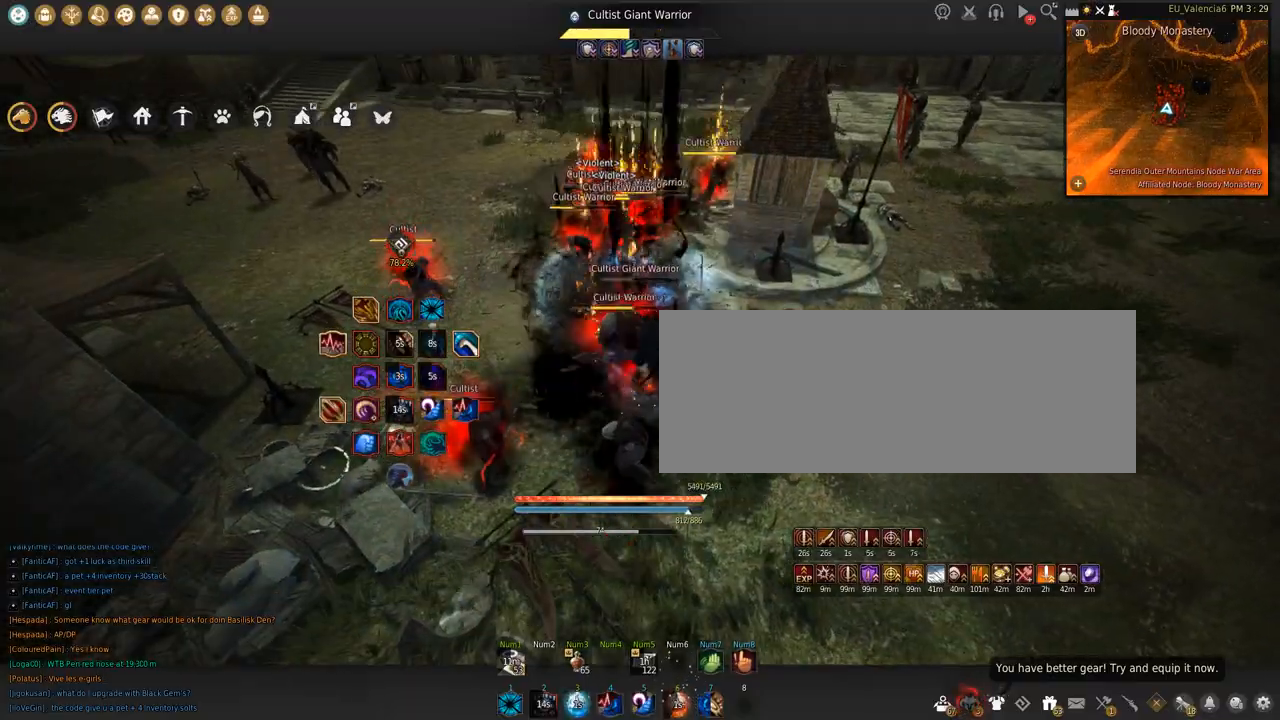
{"keys": ["shift"], "mouse": [], "events": [[467, "mouse_right", "up"], [467, "s", "up"], [500, "shift", "down"]]}
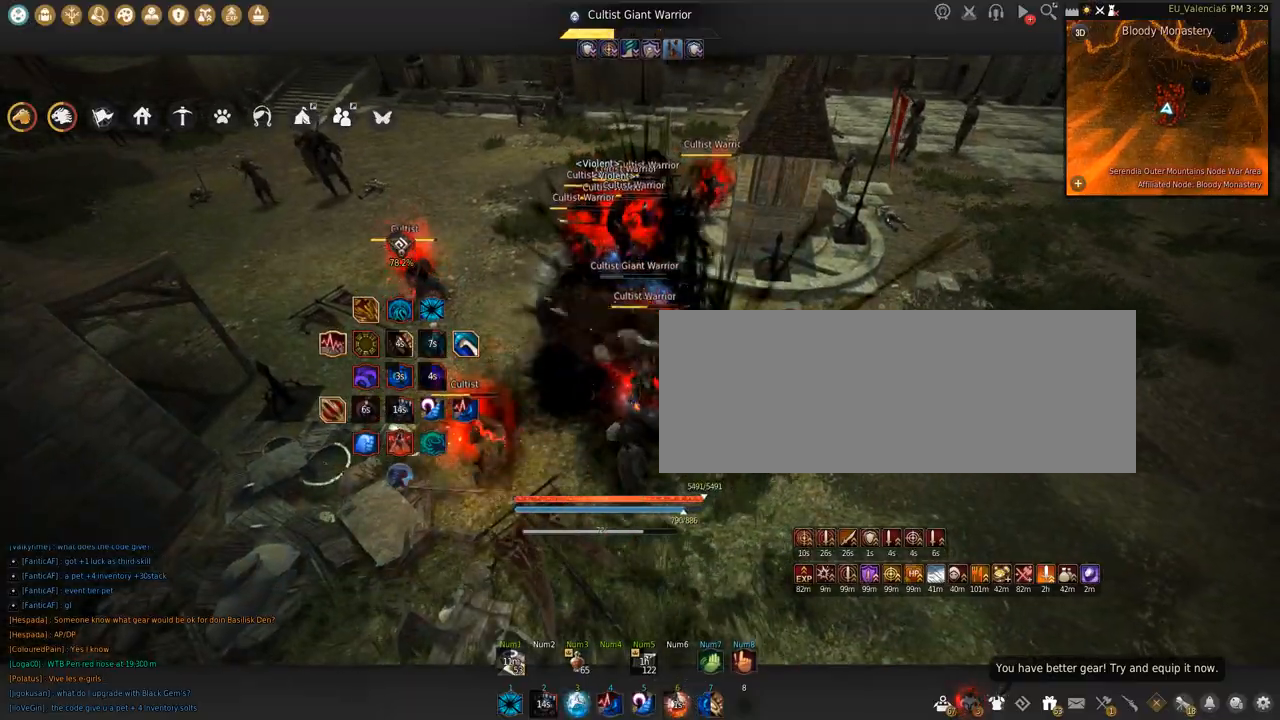
{"keys": ["shift"], "mouse": ["left"], "events": [[67, "mouse_left", "down"]]}
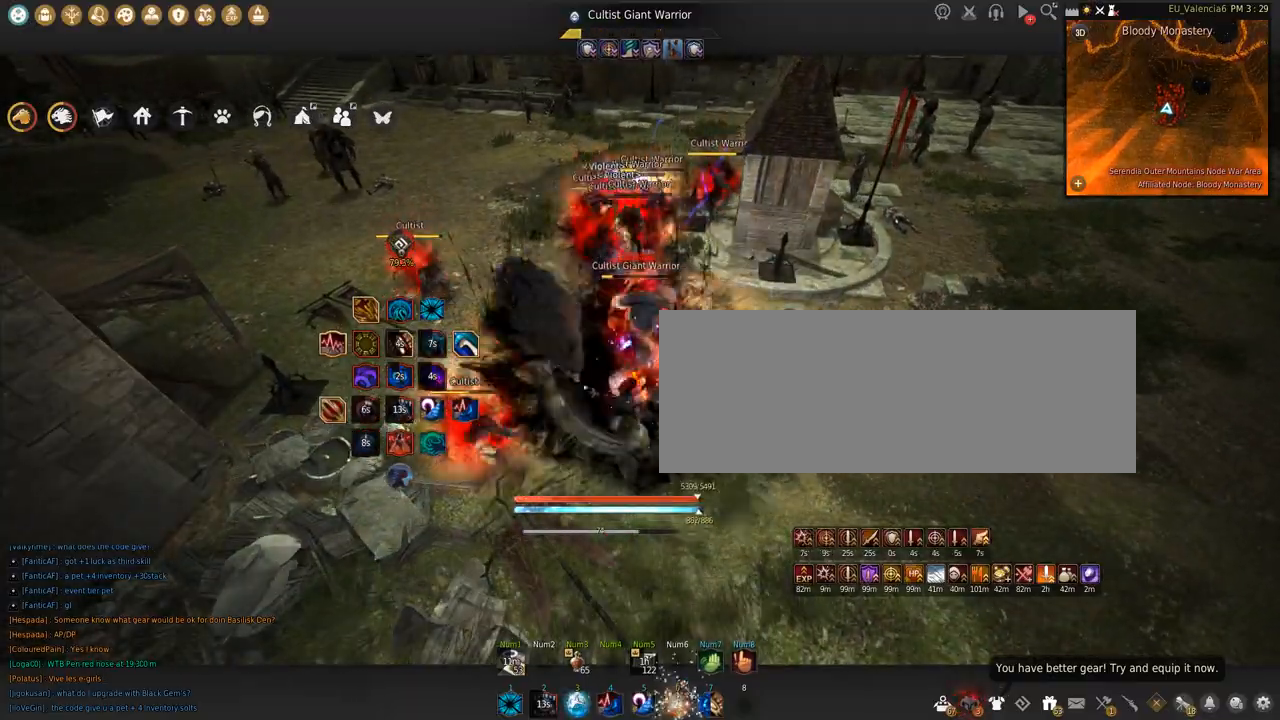
{"keys": [], "mouse": [], "events": [[100, "space", "down"], [434, "mouse_left", "up"], [434, "shift", "up"], [434, "space", "up"]]}
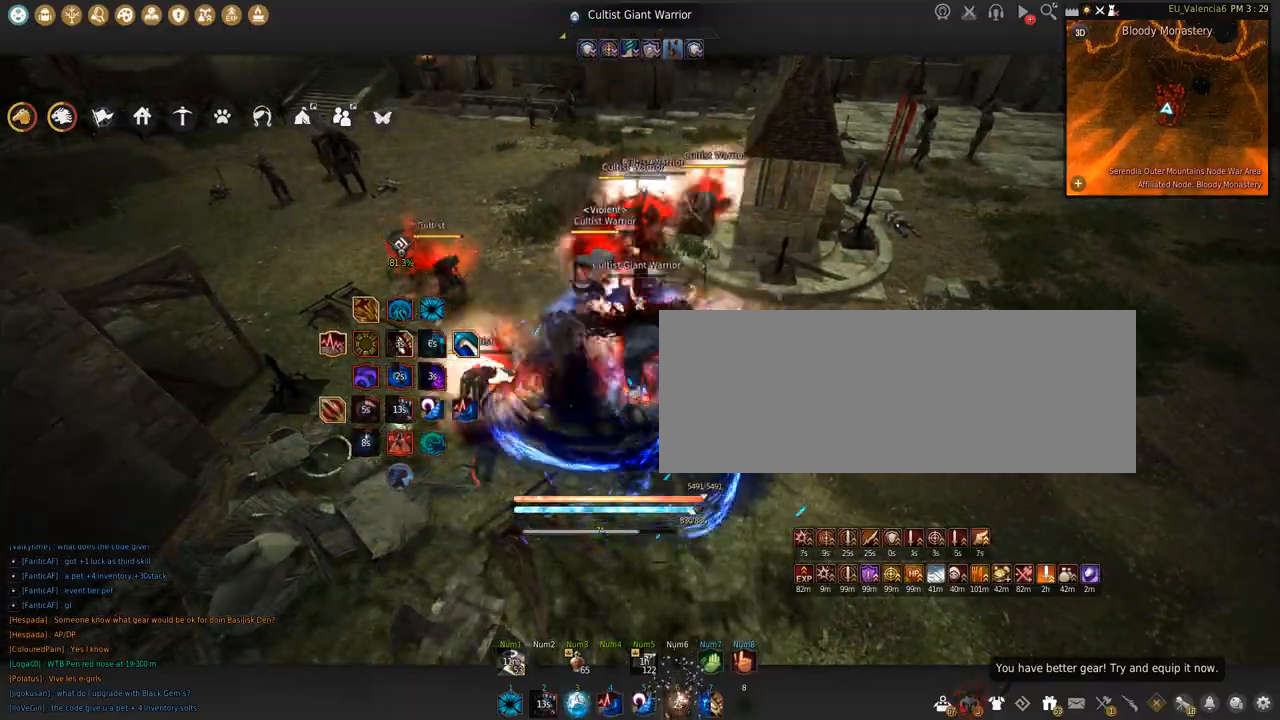
{"keys": [], "mouse": [], "events": []}
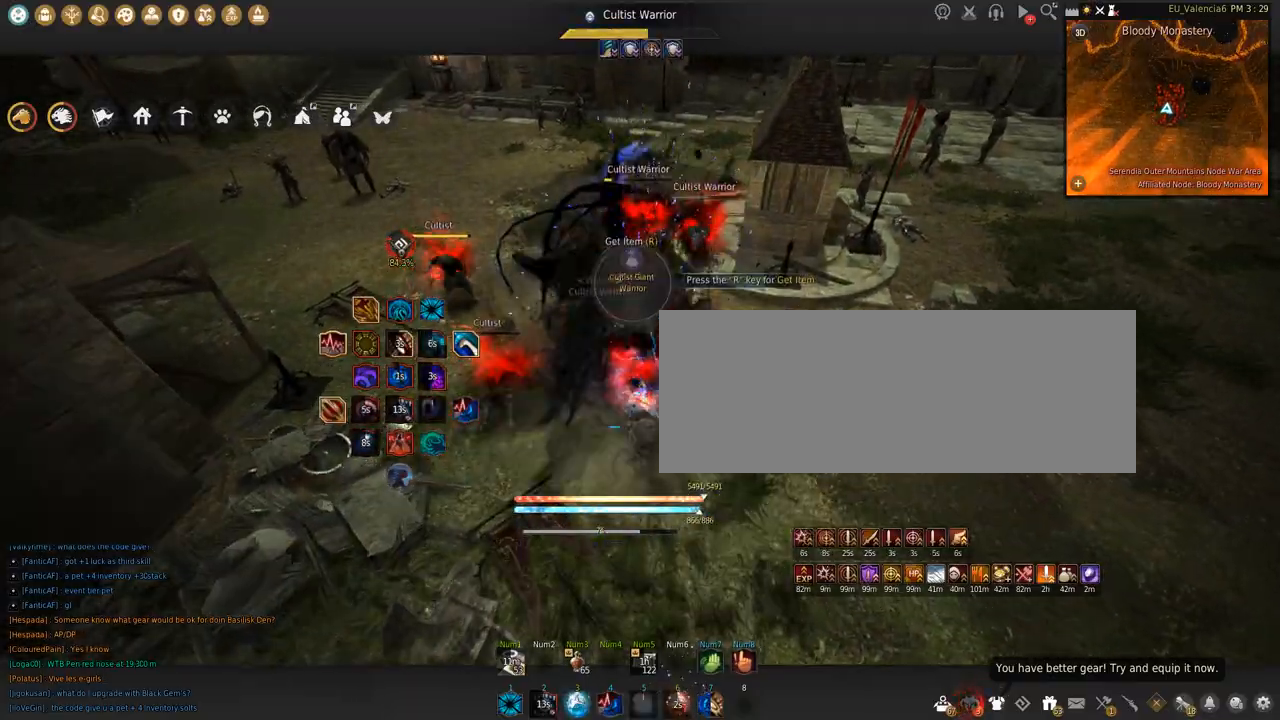
{"keys": ["s"], "mouse": ["left"], "events": [[300, "s", "down"], [434, "mouse_left", "down"]]}
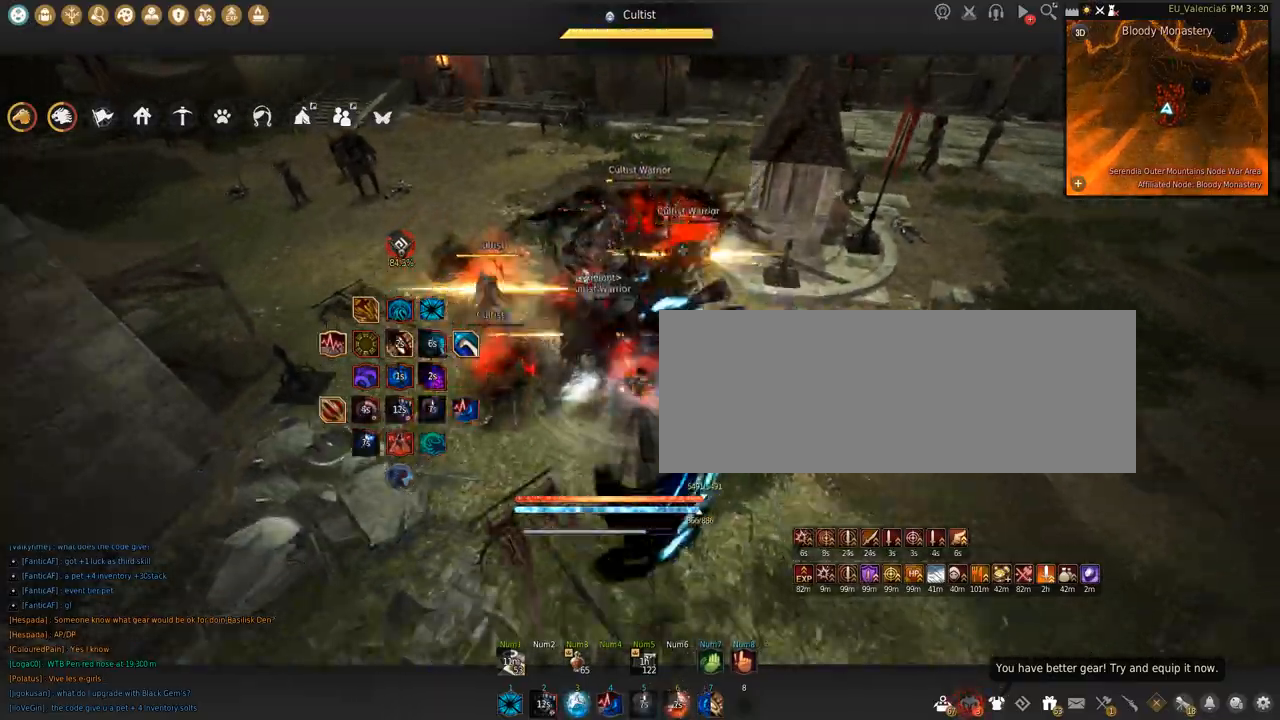
{"keys": [], "mouse": ["left"], "events": [[501, "s", "up"]]}
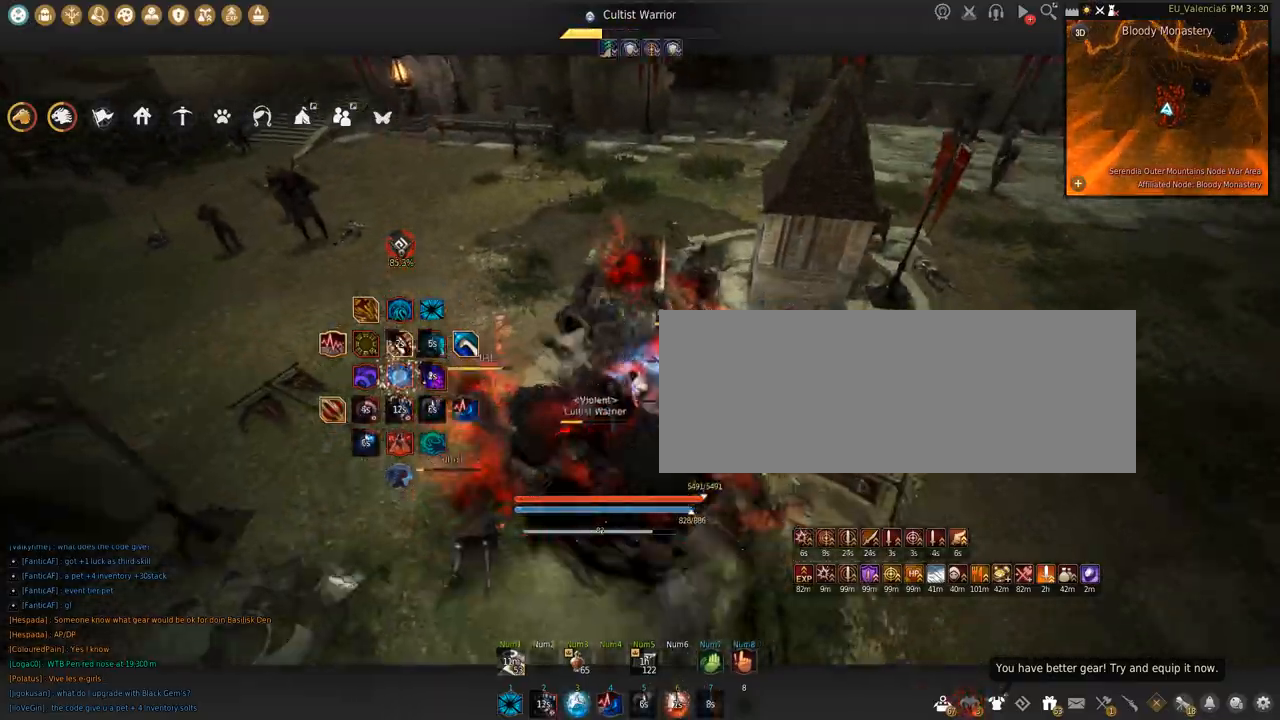
{"keys": ["shift"], "mouse": ["left"], "events": [[33, "shift", "down"]]}
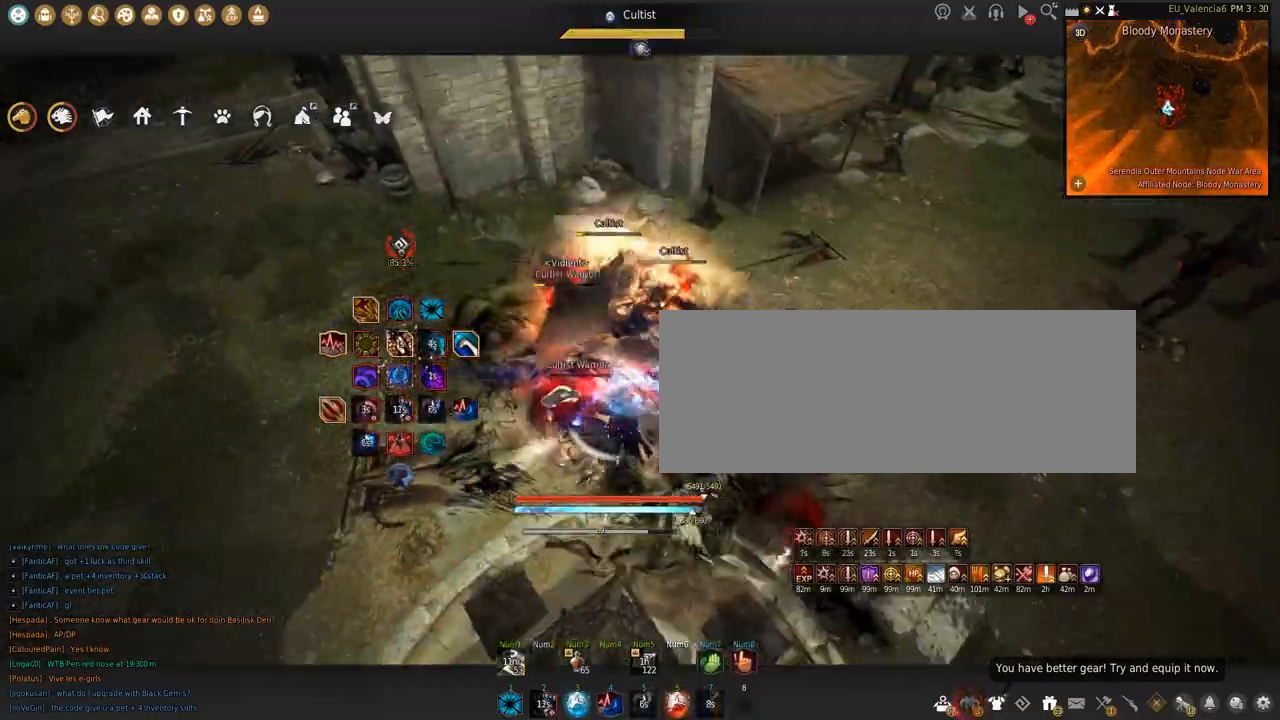
{"keys": ["s", "shift"], "mouse": [], "events": [[34, "space", "down"], [434, "mouse_left", "up"], [434, "space", "up"], [467, "s", "down"]]}
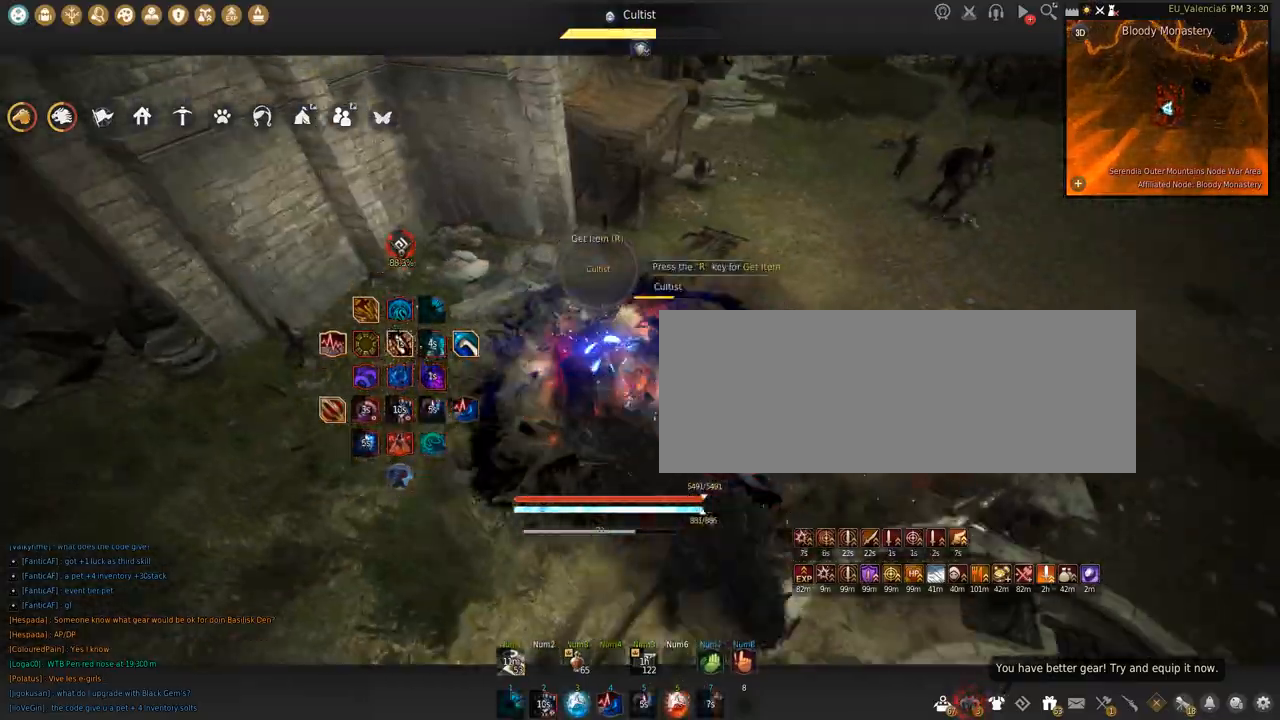
{"keys": [], "mouse": [], "events": [[100, "s", "up"], [133, "mouse_left", "down"], [334, "mouse_left", "up"], [334, "shift", "up"]]}
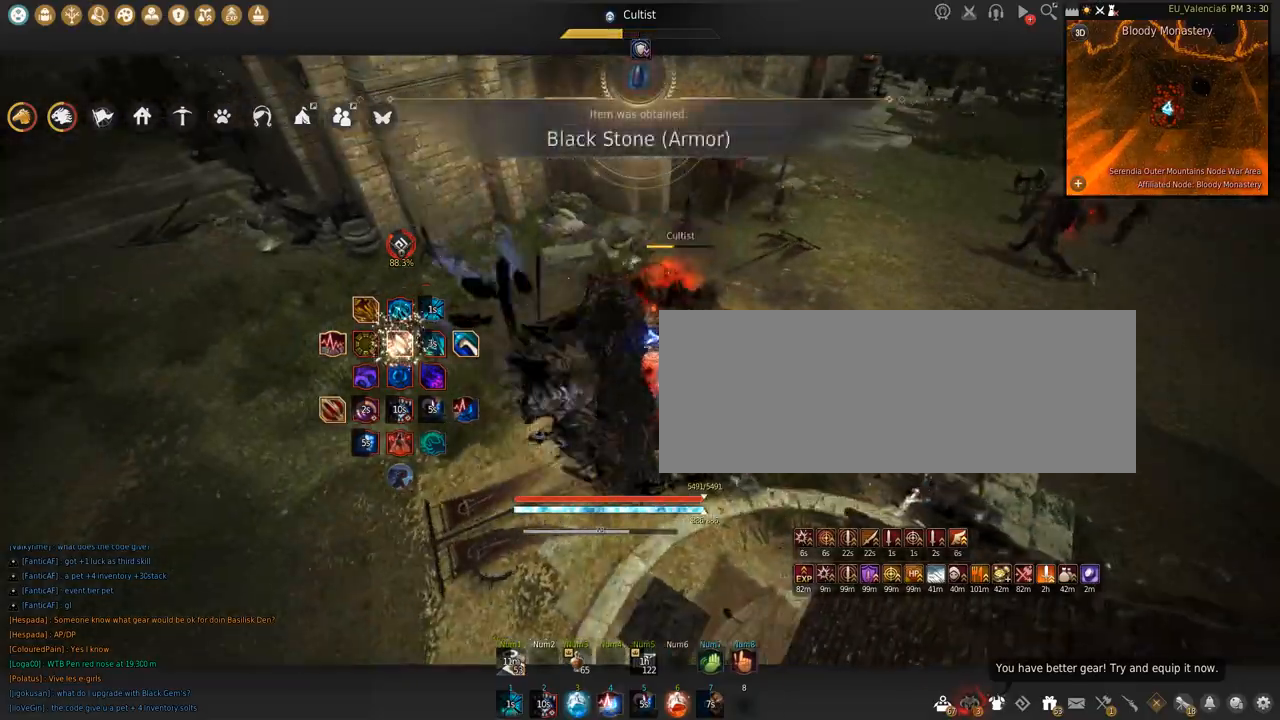
{"keys": [], "mouse": [], "events": []}
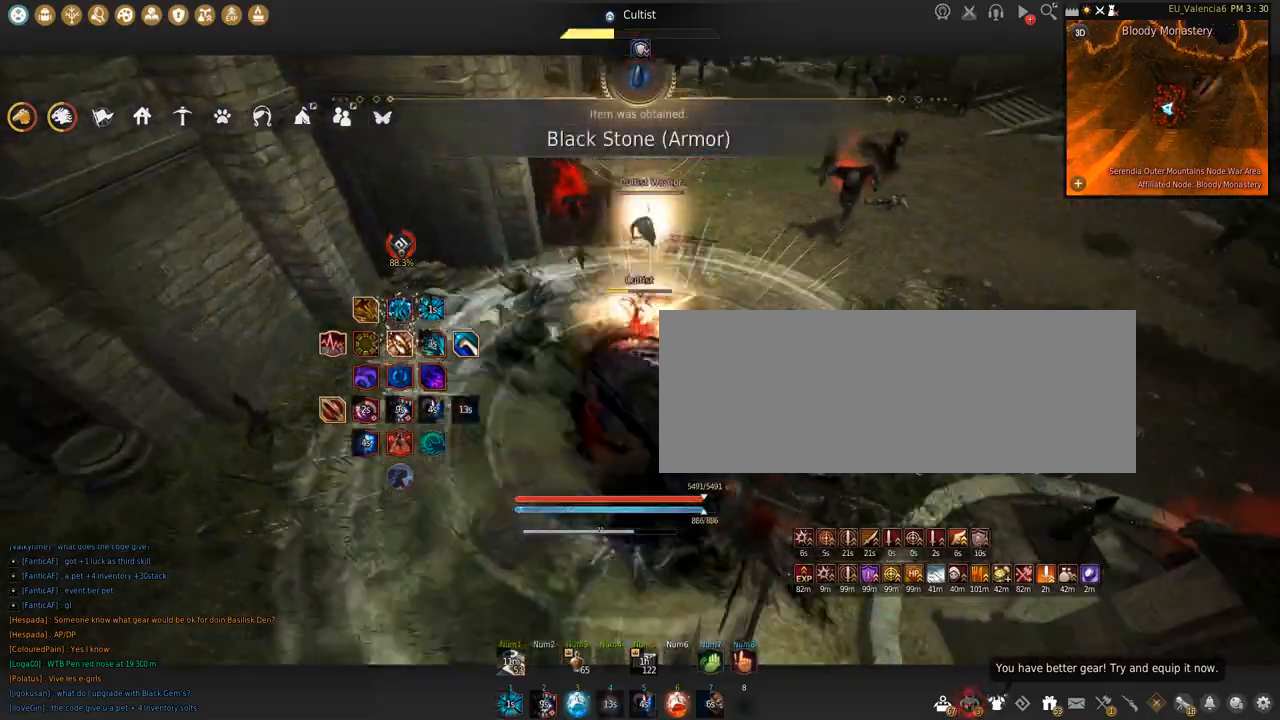
{"keys": [], "mouse": ["right"], "events": [[33, "mouse_right", "down"]]}